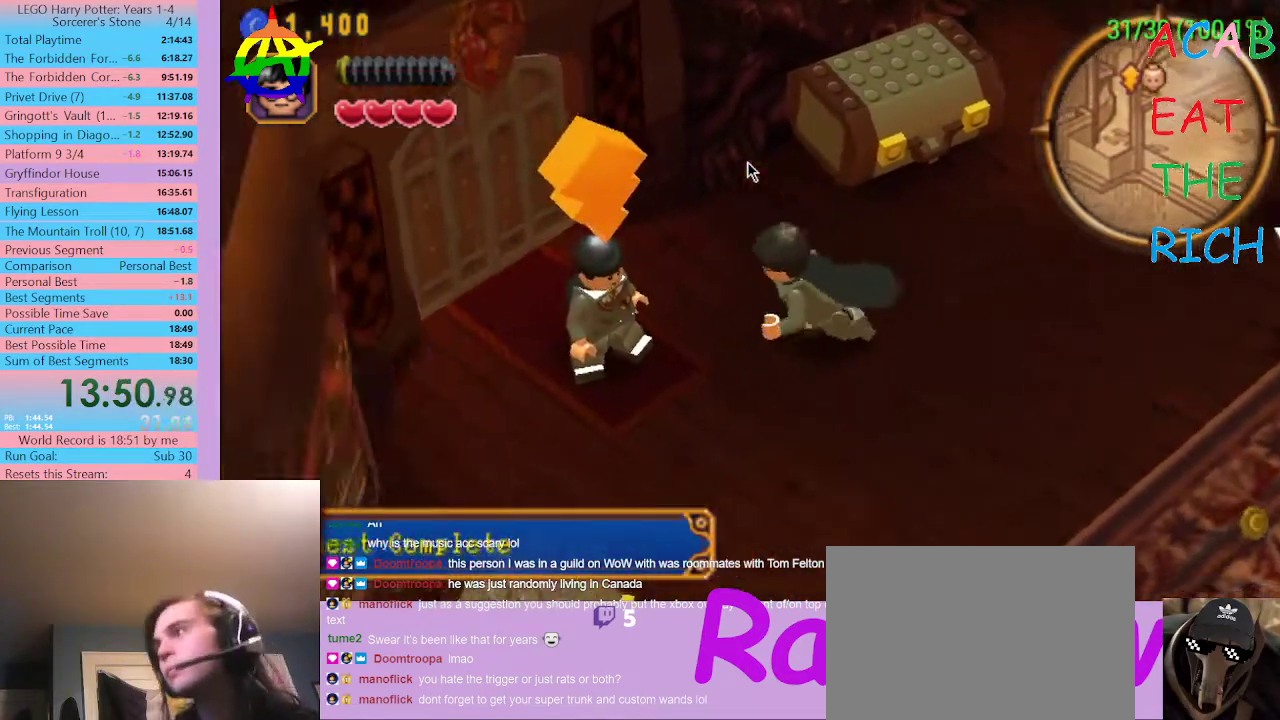
Gameplay with a controller (Xbox layout); each line is a JSON object with the inputs held at the frame after it. "events" lists button and stick changes between this image and that frame as [ms after this image, input, new state], when the widget could be followed in between. Not read: L3 R3.
{"buttons": ["SELECT"], "left_stick": "center", "right_stick": "center", "events": [[233, "SELECT", "down"]]}
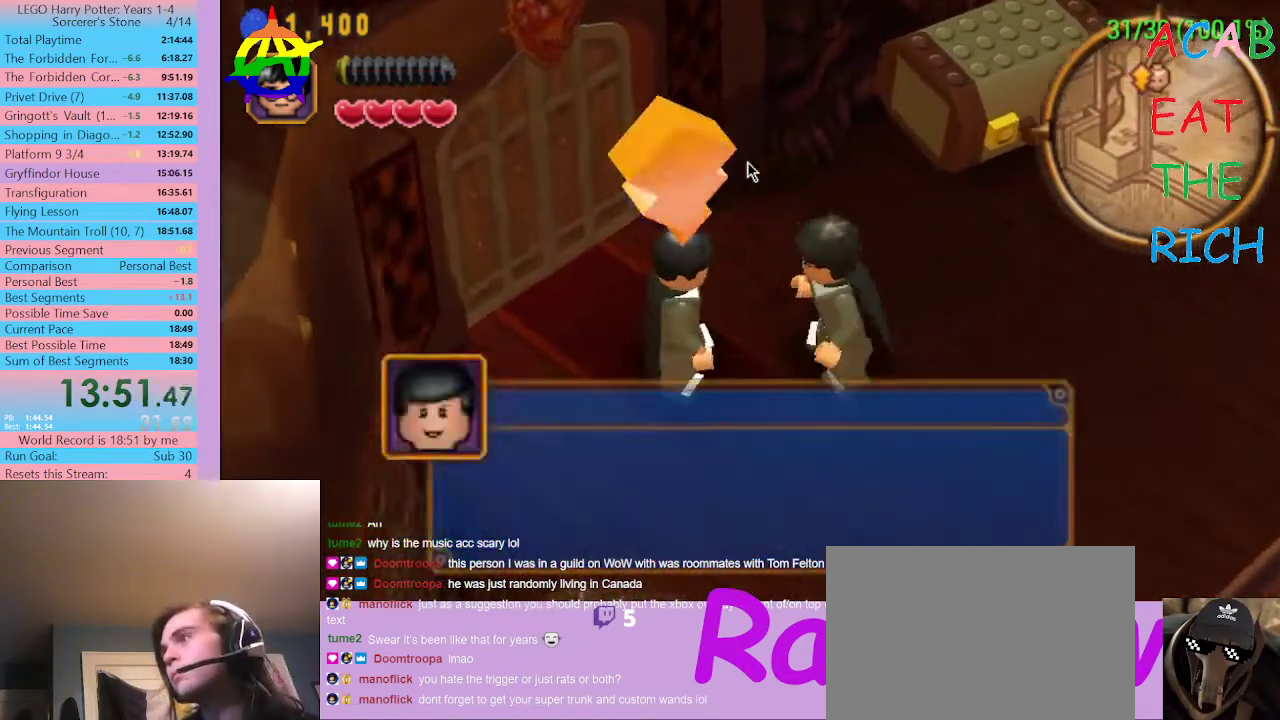
{"buttons": ["SELECT"], "left_stick": "center", "right_stick": "center", "events": []}
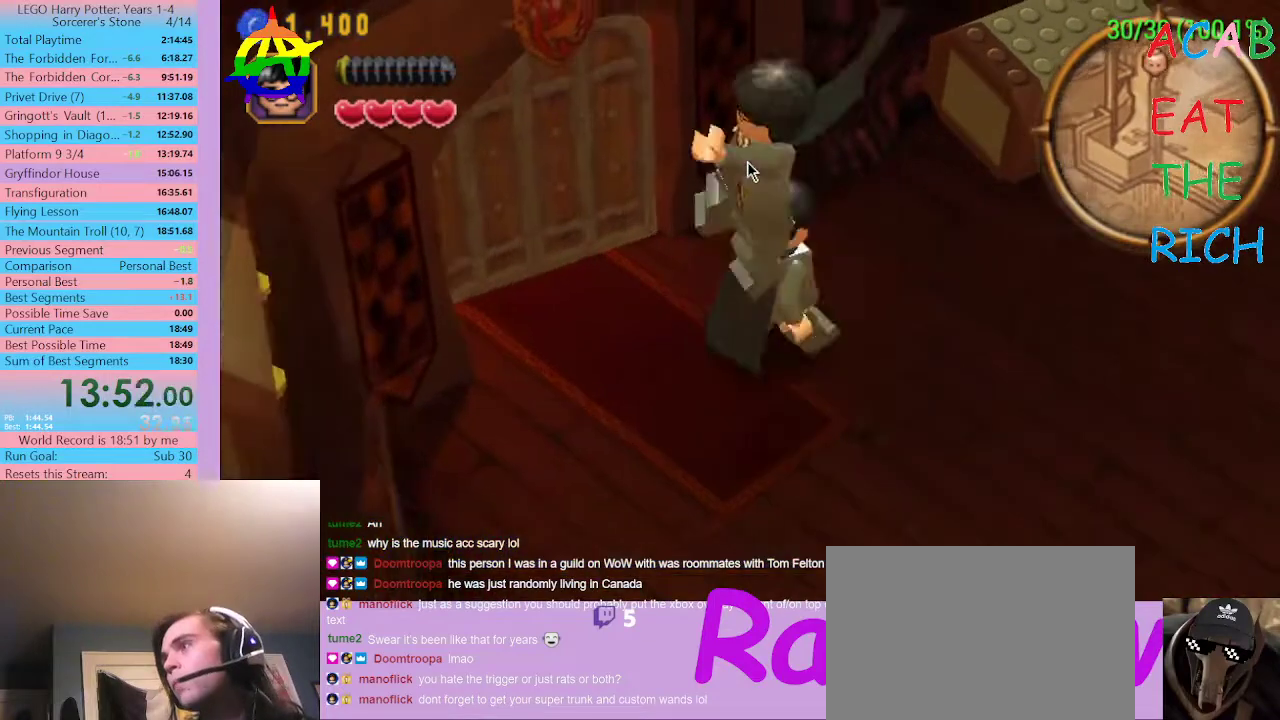
{"buttons": ["SELECT"], "left_stick": "center", "right_stick": "center", "events": []}
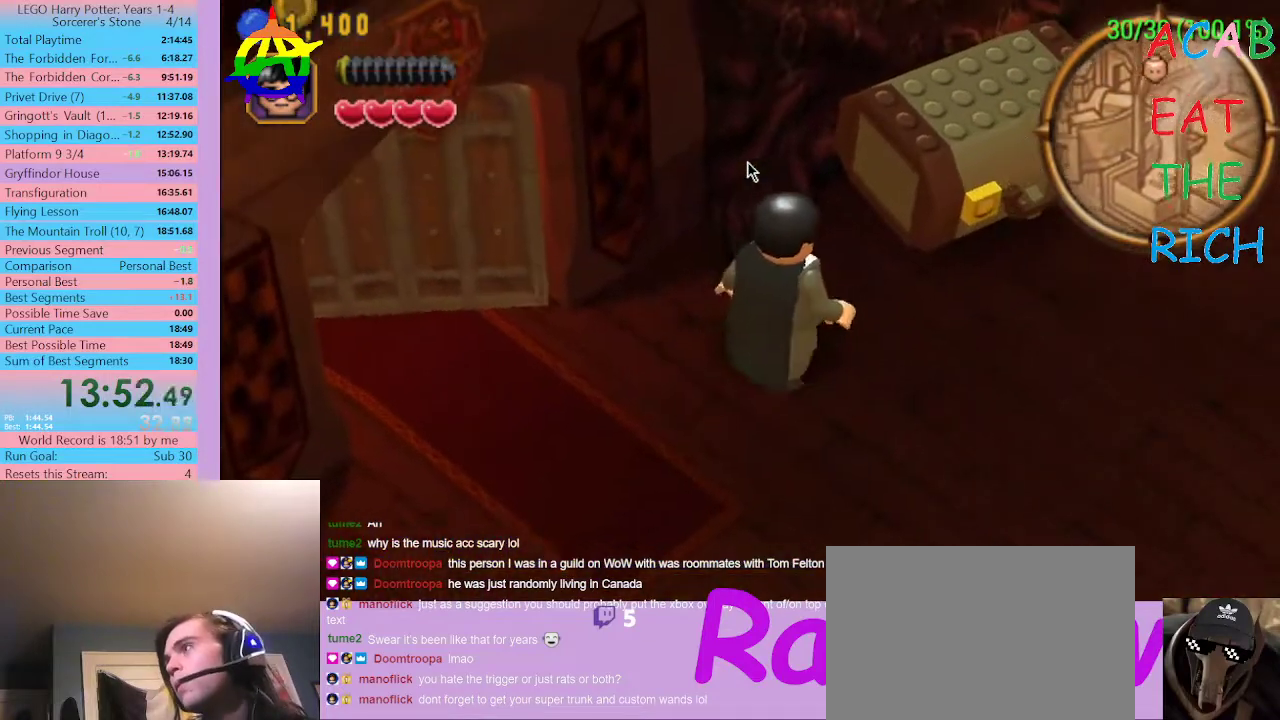
{"buttons": [], "left_stick": "center", "right_stick": "center", "events": [[333, "SELECT", "up"]]}
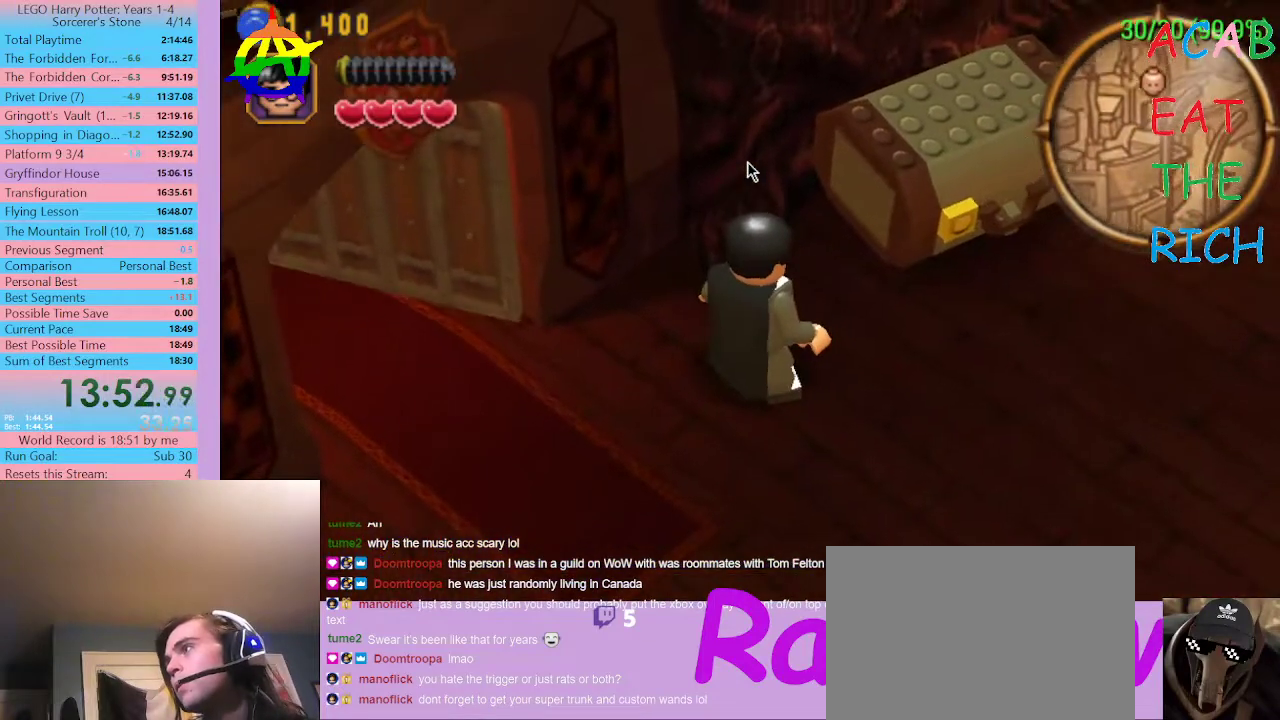
{"buttons": [], "left_stick": "center", "right_stick": "center", "events": []}
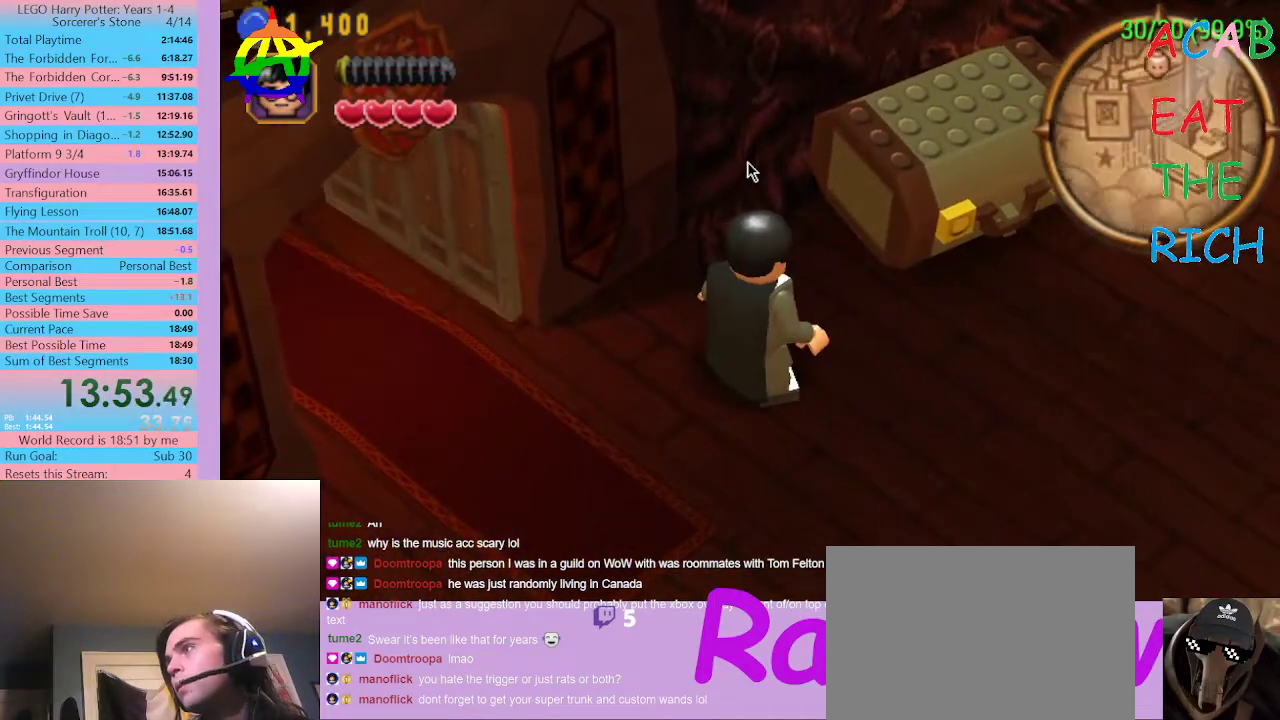
{"buttons": [], "left_stick": "center", "right_stick": "center", "events": []}
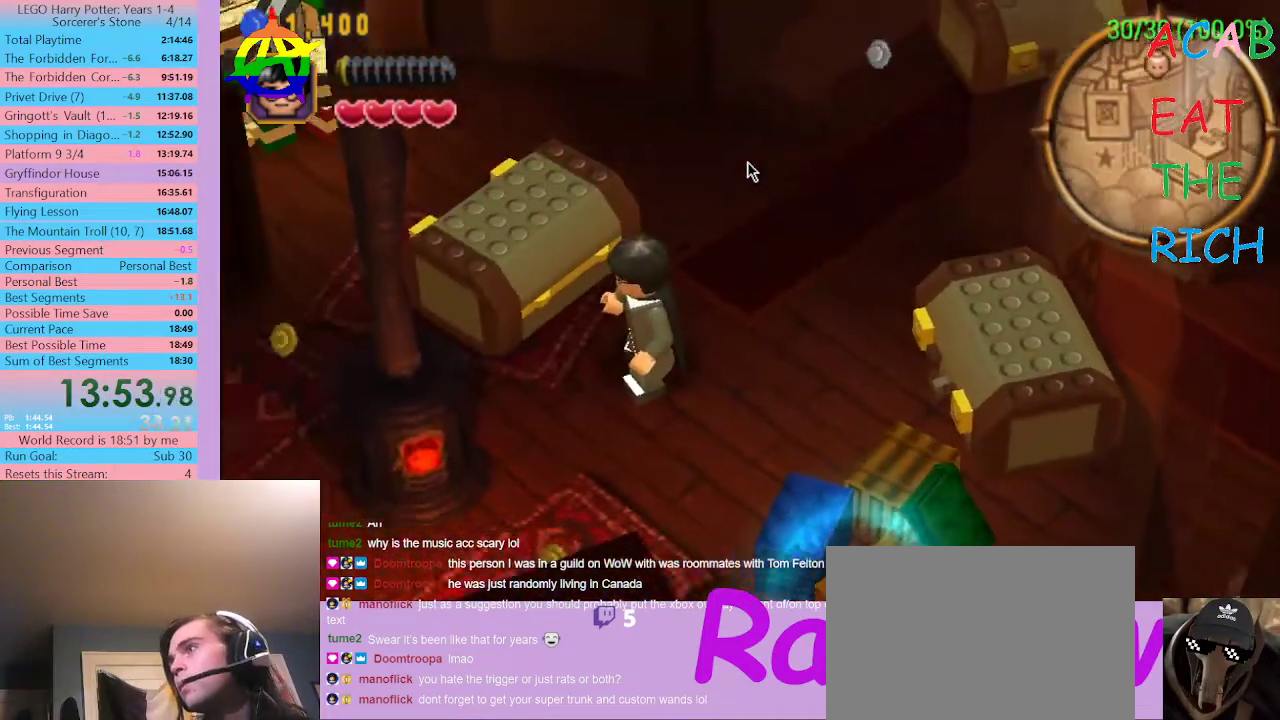
{"buttons": [], "left_stick": "center", "right_stick": "center", "events": []}
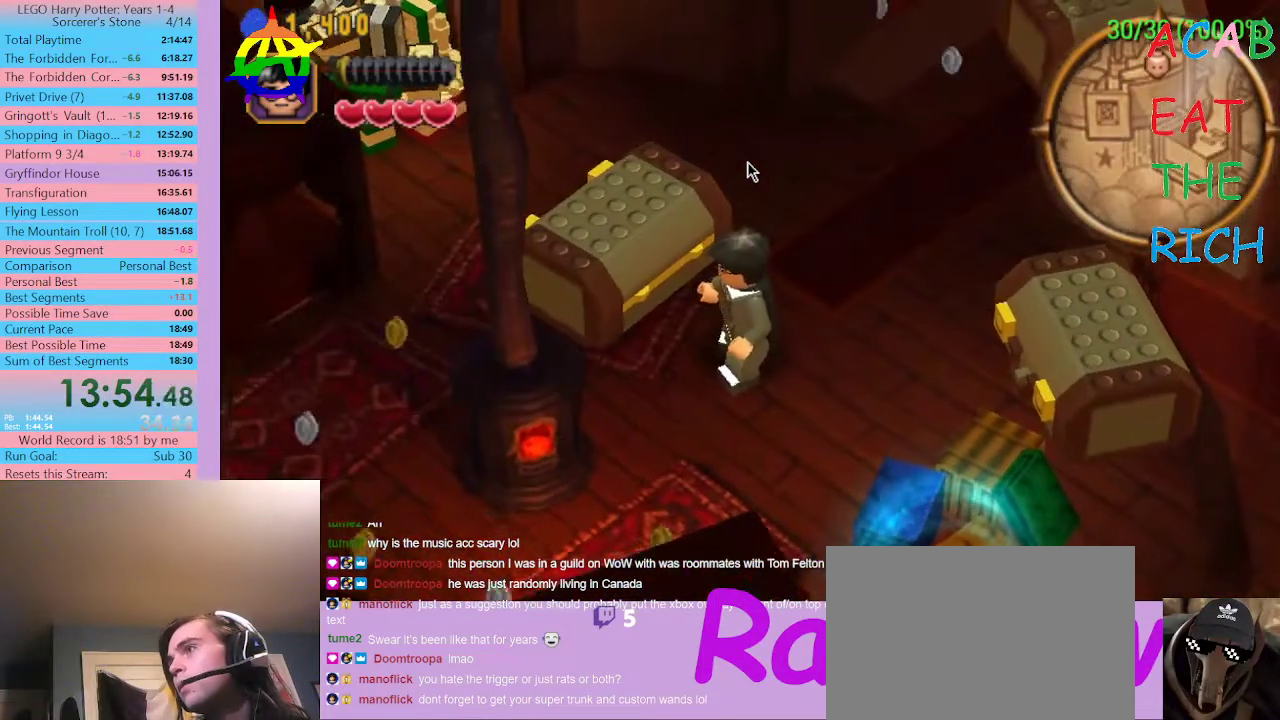
{"buttons": [], "left_stick": "center", "right_stick": "center", "events": []}
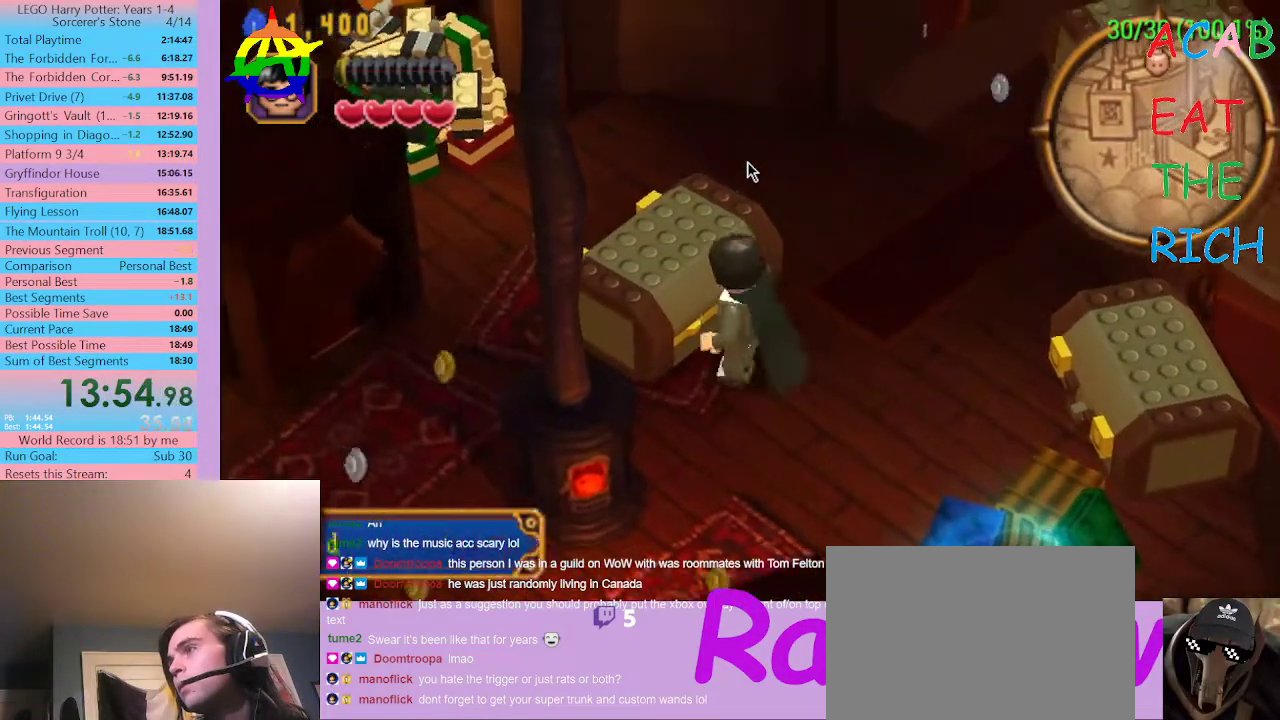
{"buttons": [], "left_stick": "center", "right_stick": "center", "events": []}
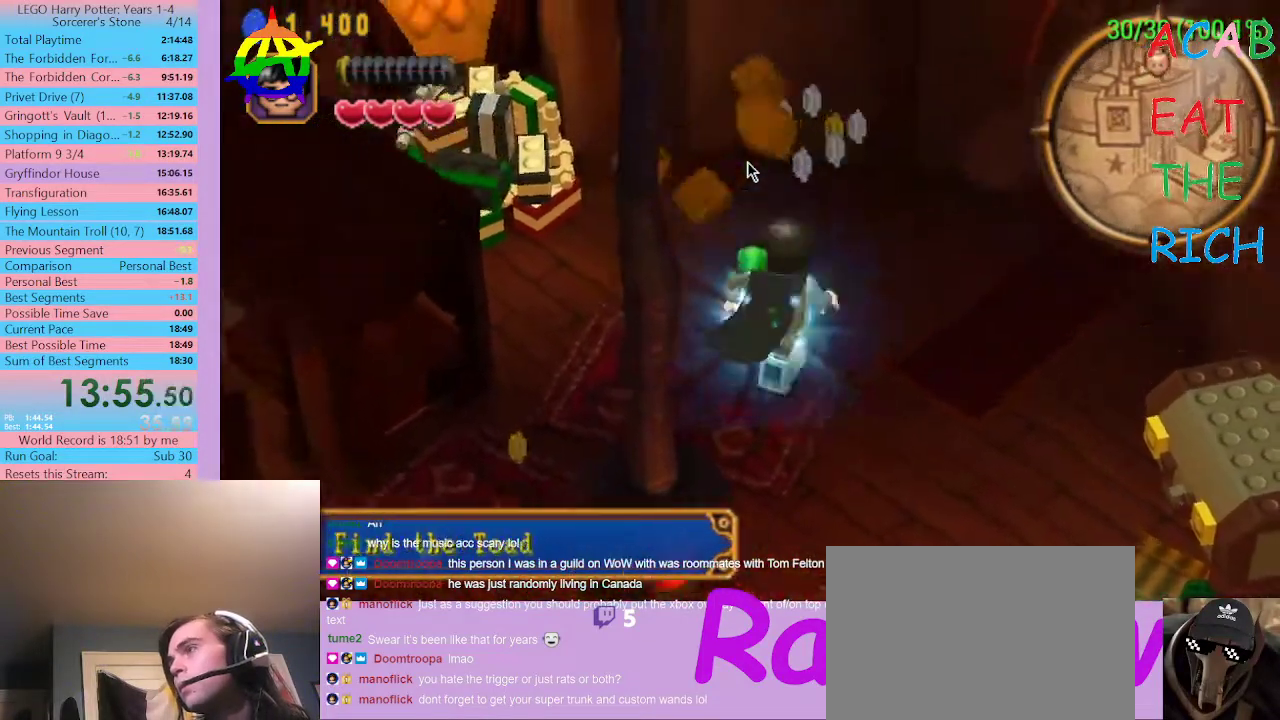
{"buttons": ["SELECT"], "left_stick": "center", "right_stick": "center", "events": [[133, "SELECT", "down"]]}
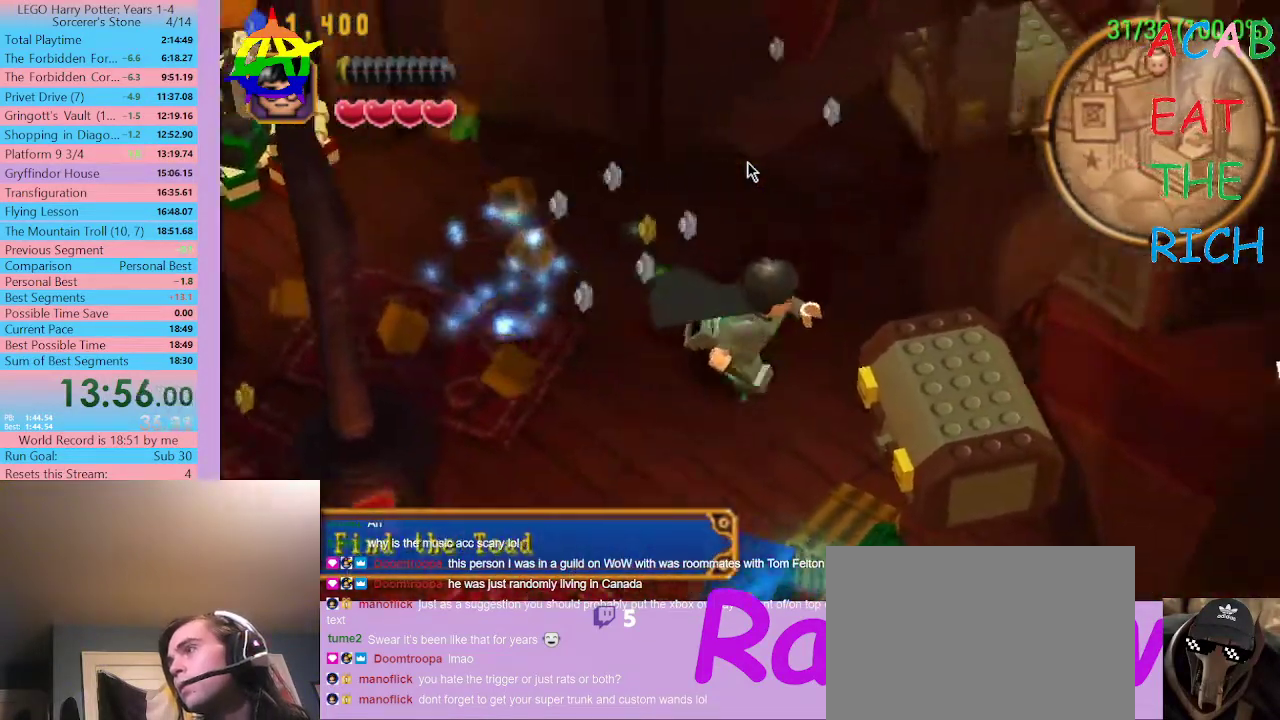
{"buttons": ["SELECT"], "left_stick": "center", "right_stick": "center", "events": []}
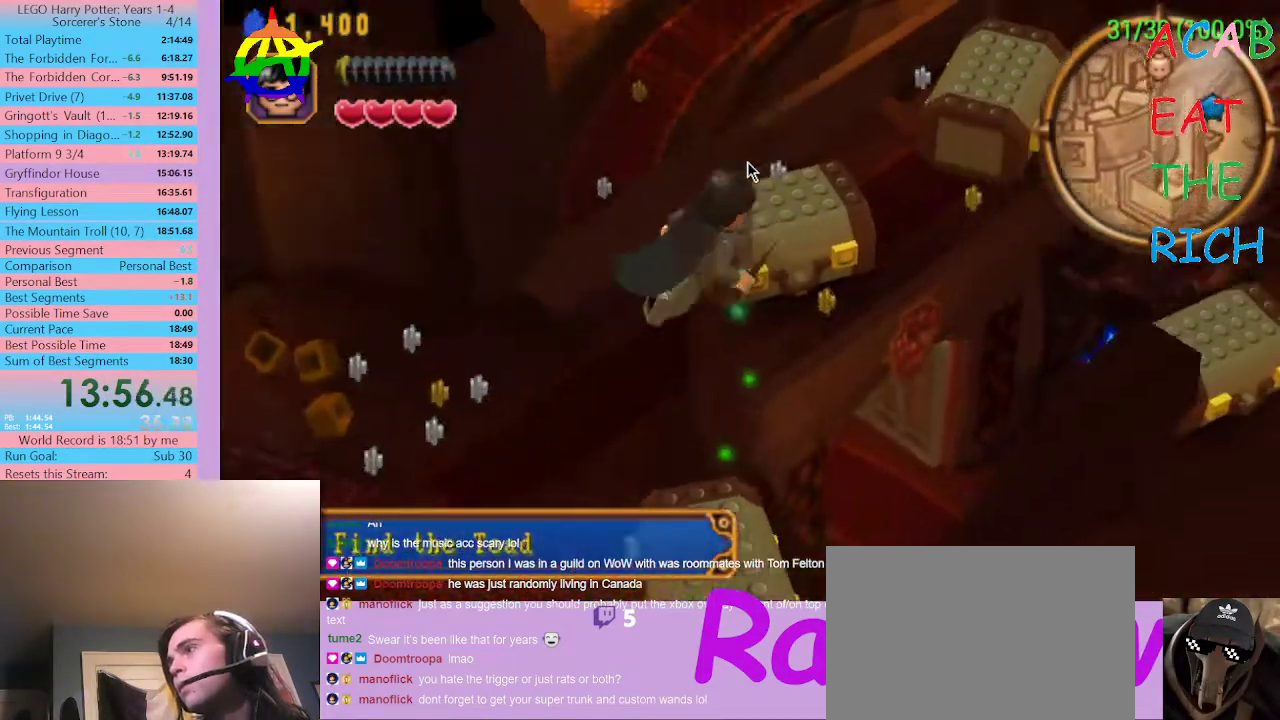
{"buttons": [], "left_stick": "center", "right_stick": "center", "events": [[133, "SELECT", "up"]]}
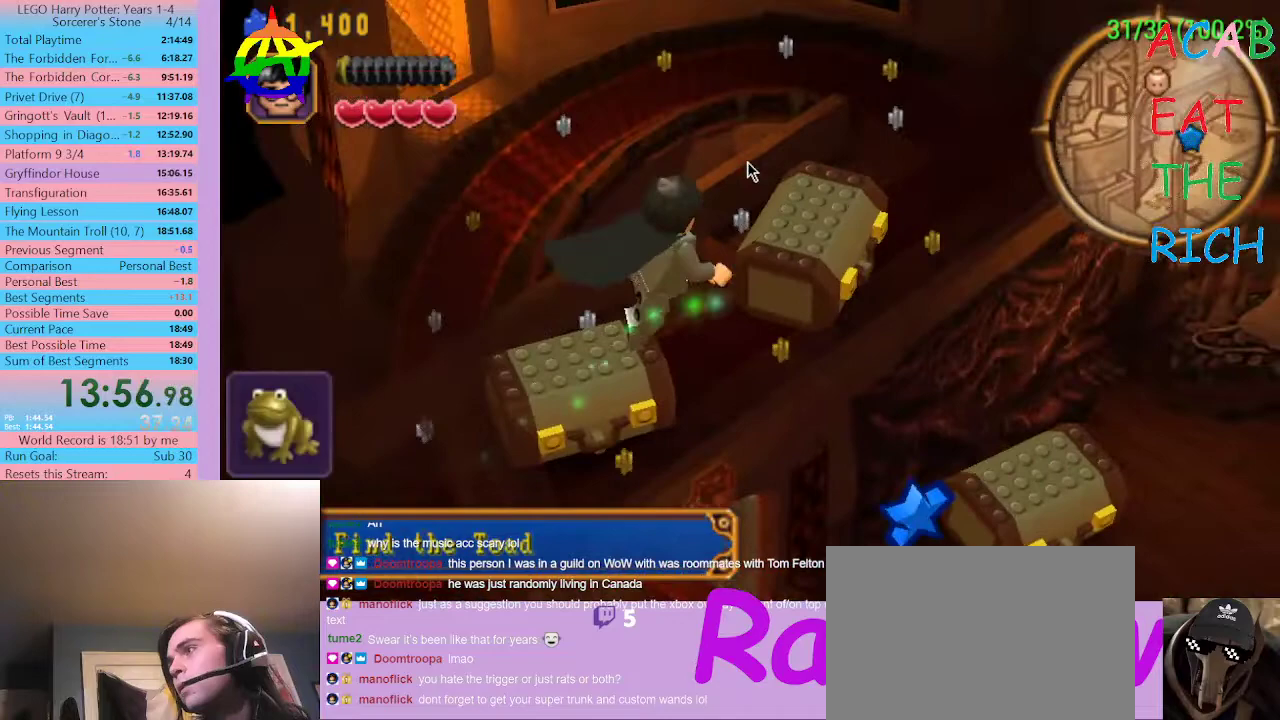
{"buttons": [], "left_stick": "center", "right_stick": "center", "events": [[367, "R1", "down"], [467, "R1", "up"]]}